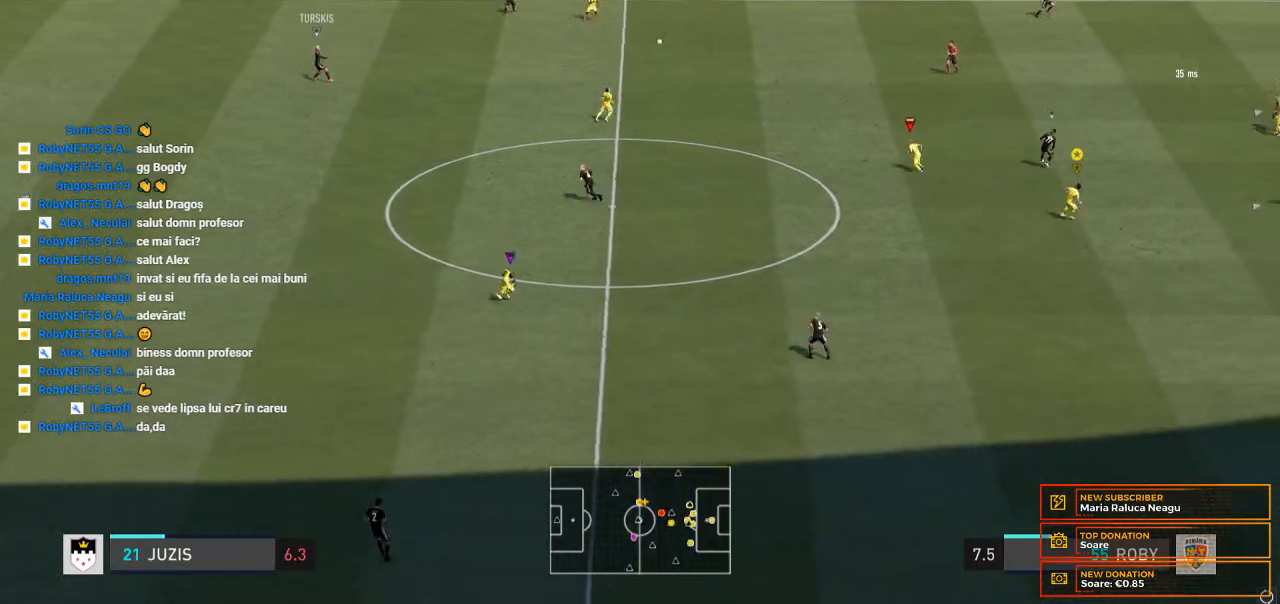
Gameplay with a controller (Xbox layout); each line is a JSON object with the inputs held at the frame after it (dt_ms = milliseconds from this image to that frame). "events" lists button and stick changes between this image and that frame as [ms after this image, input, new state], when the widget could be followed in between. Not read: L3 R3.
{"dt_ms": 500, "buttons": [], "left_stick": "down", "right_stick": "center", "events": [[300, "left_stick", "down"]]}
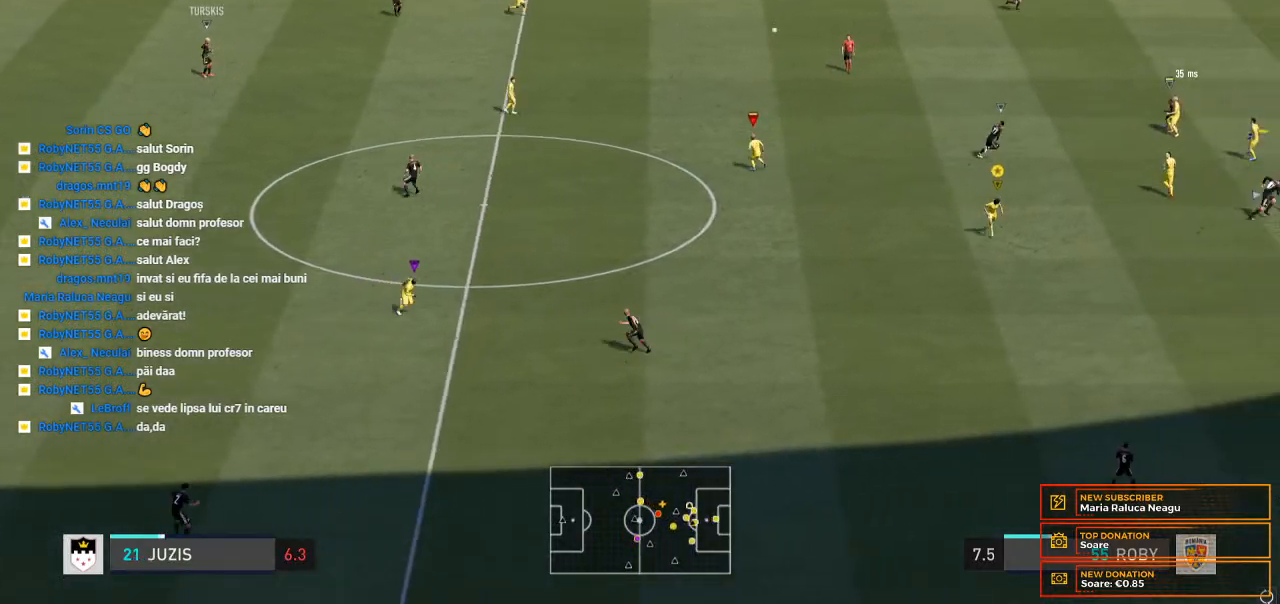
{"dt_ms": 500, "buttons": [], "left_stick": "center", "right_stick": "center", "events": [[133, "A", "down"], [167, "left_stick", "down-left"], [233, "A", "up"], [300, "left_stick", "left"], [400, "left_stick", "center"]]}
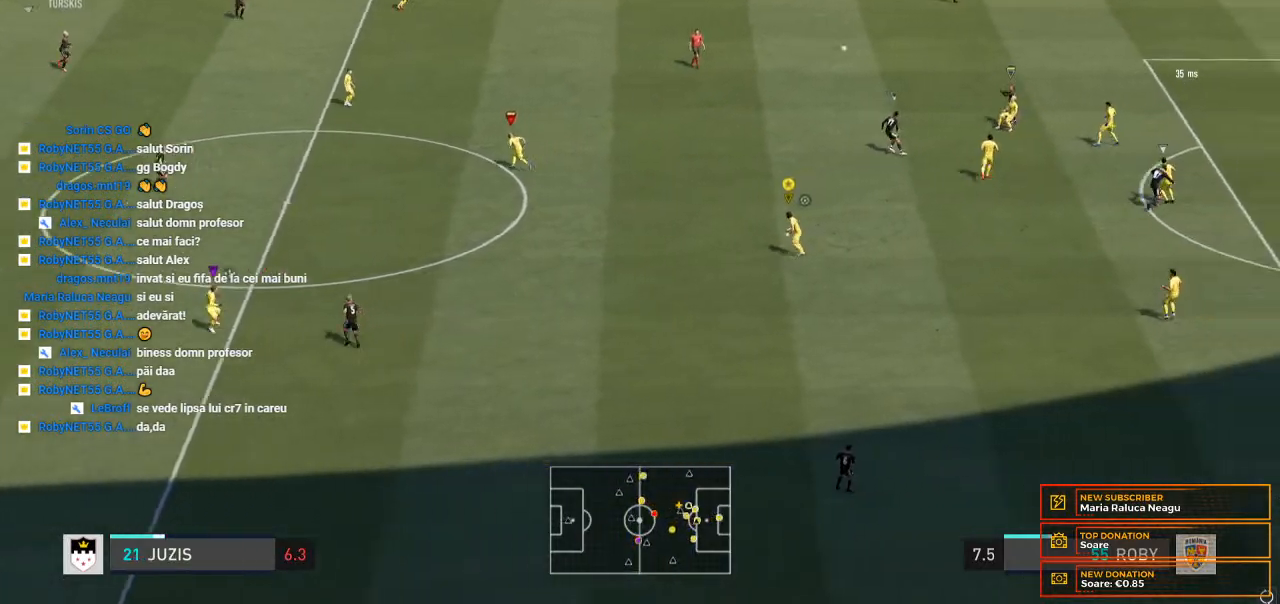
{"dt_ms": 500, "buttons": [], "left_stick": "center", "right_stick": "center", "events": []}
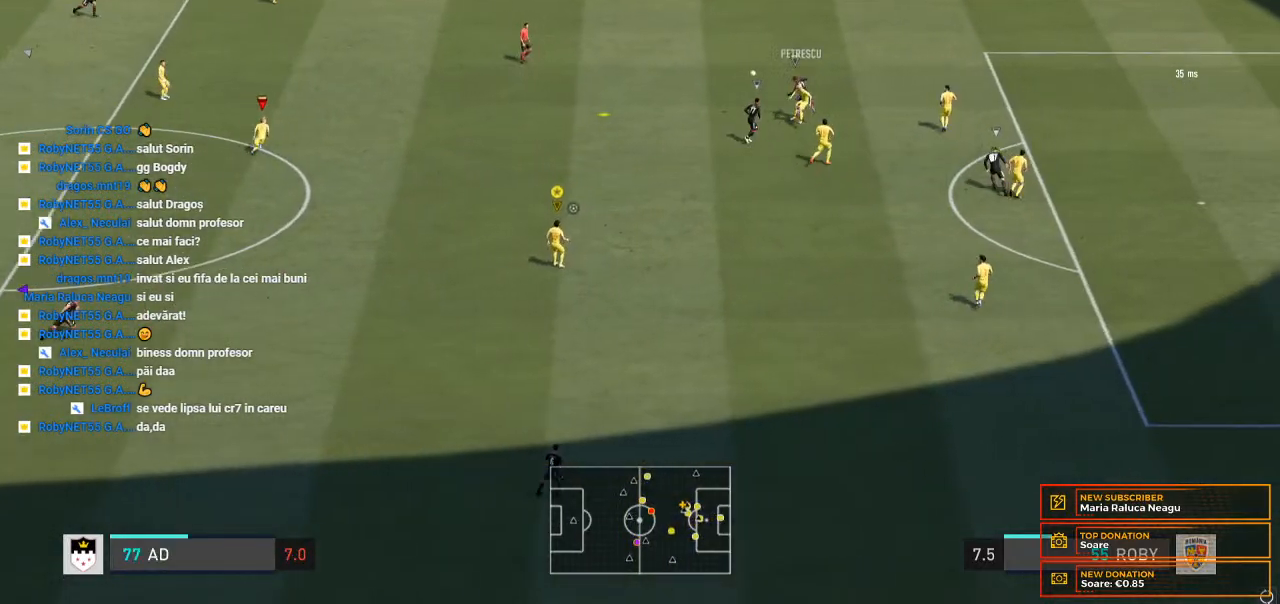
{"dt_ms": 500, "buttons": [], "left_stick": "left", "right_stick": "center", "events": [[467, "left_stick", "left"]]}
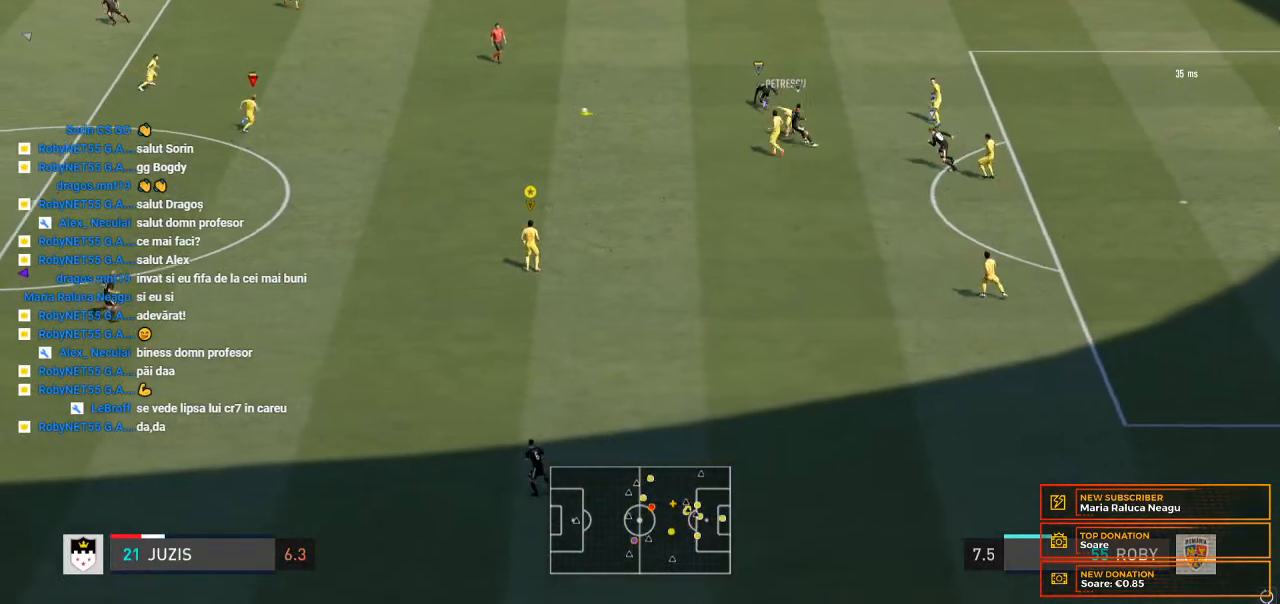
{"dt_ms": 500, "buttons": ["R2"], "left_stick": "left", "right_stick": "center", "events": [[433, "R2", "down"]]}
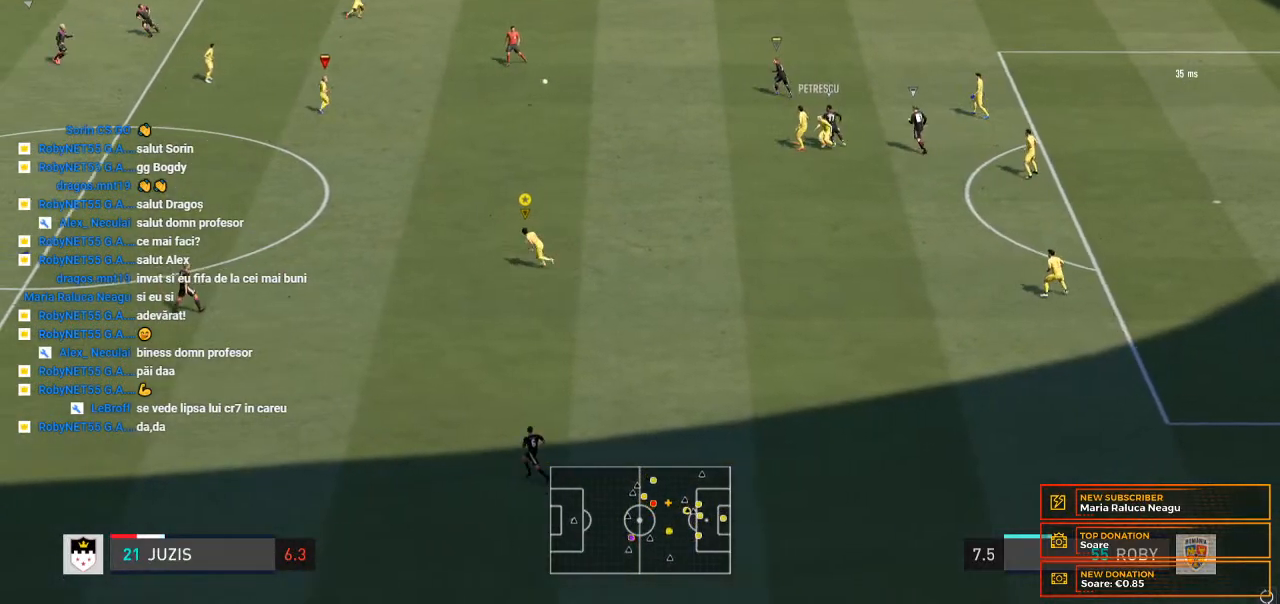
{"dt_ms": 500, "buttons": ["R2"], "left_stick": "up-left", "right_stick": "center", "events": [[233, "left_stick", "up-left"]]}
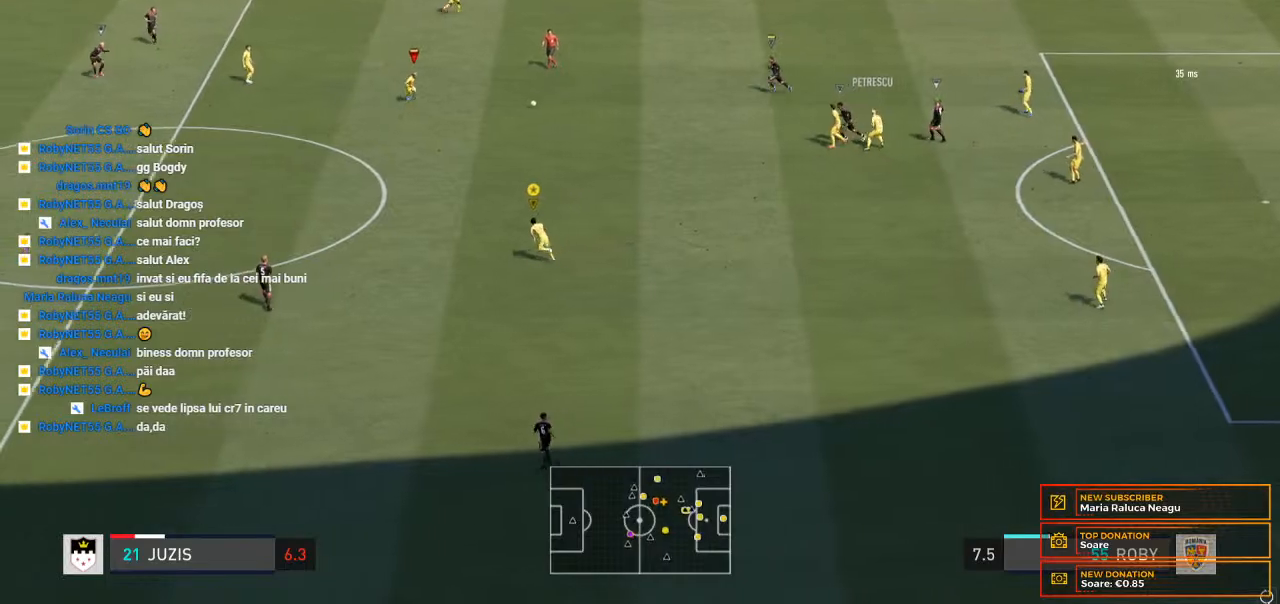
{"dt_ms": 500, "buttons": ["R2"], "left_stick": "up-left", "right_stick": "center", "events": []}
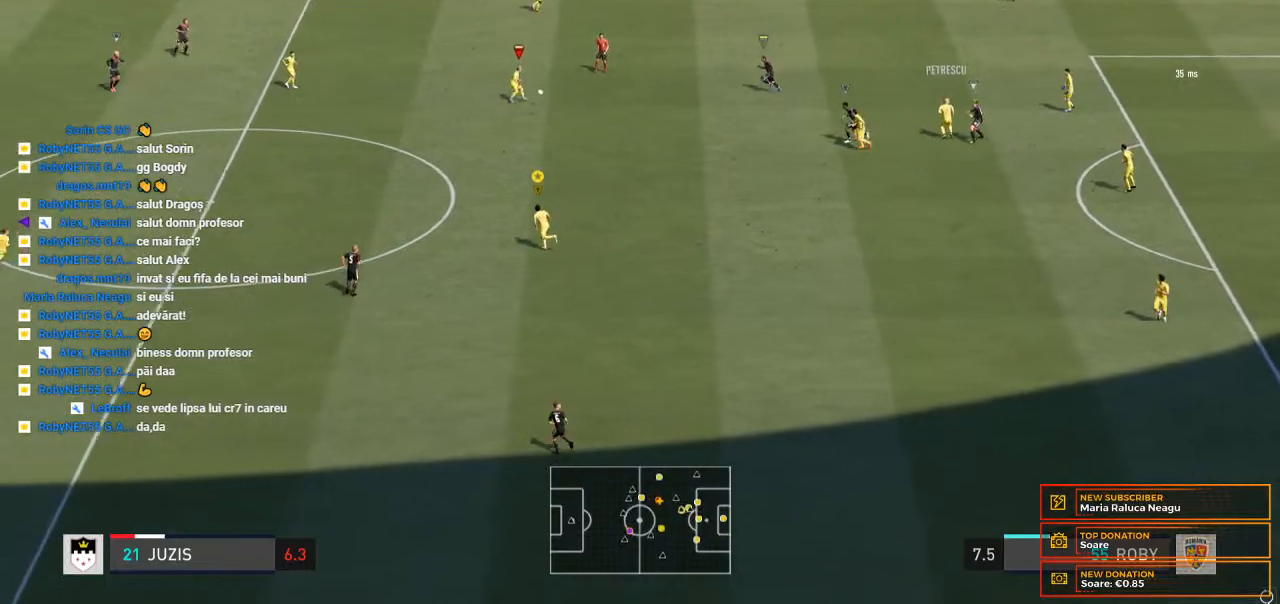
{"dt_ms": 1000, "buttons": [], "left_stick": "up-left", "right_stick": "center"}
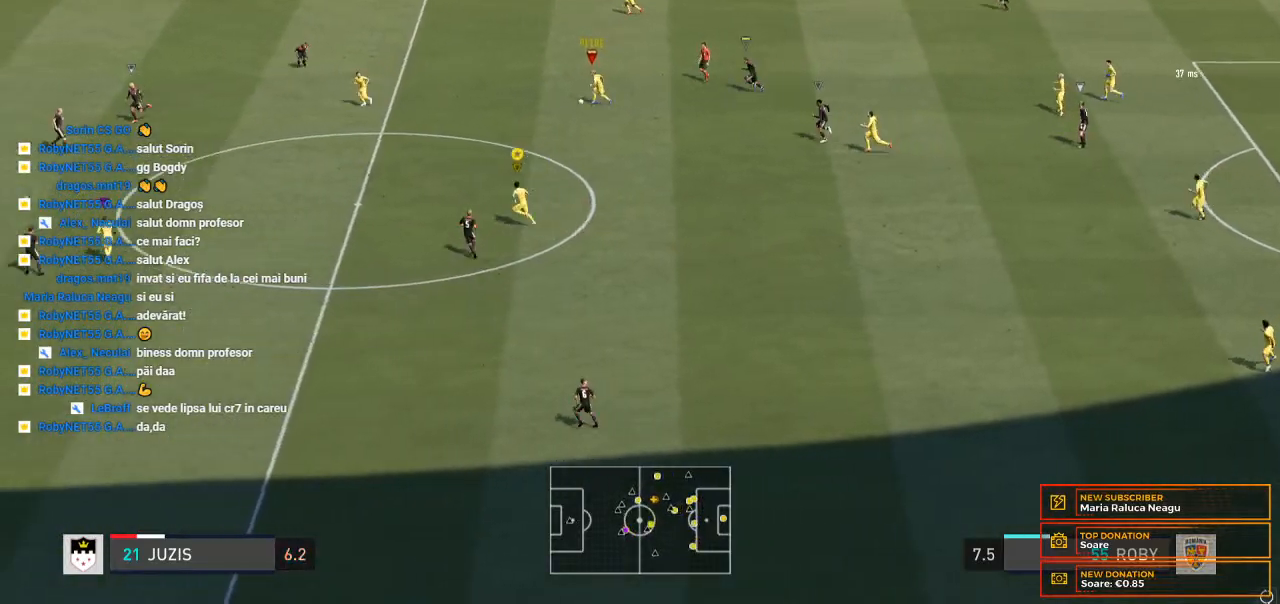
{"dt_ms": 500, "buttons": ["R2"], "left_stick": "left", "right_stick": "center", "events": [[333, "R2", "down"], [333, "left_stick", "left"]]}
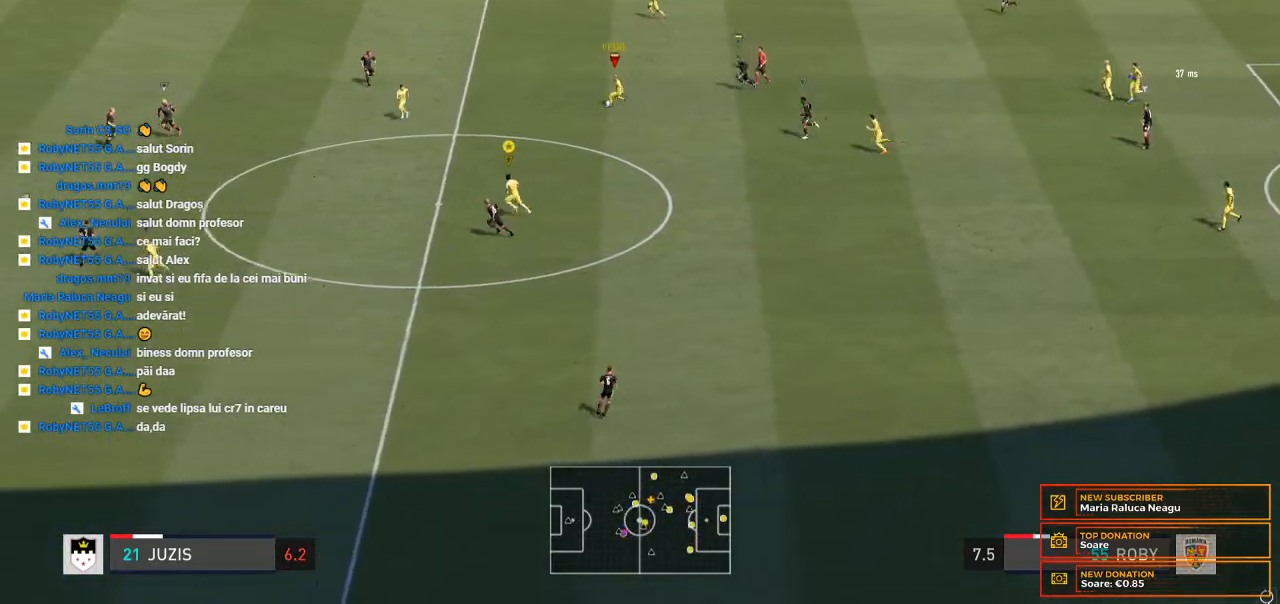
{"dt_ms": 500, "buttons": ["R2"], "left_stick": "left", "right_stick": "center", "events": []}
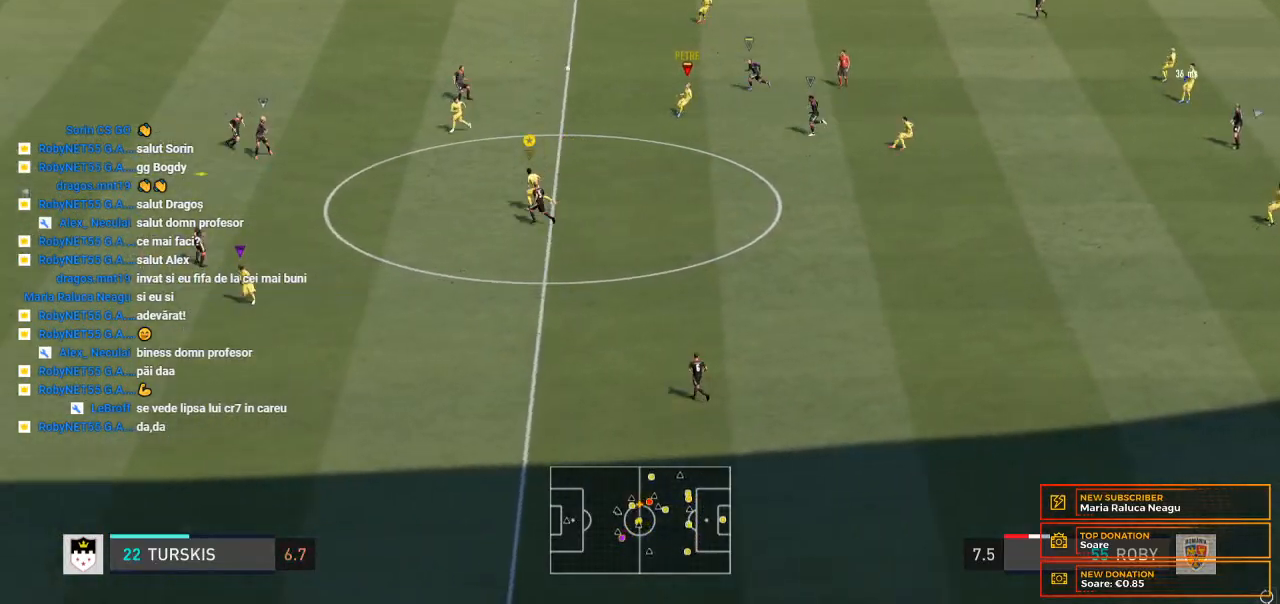
{"dt_ms": 500, "buttons": ["R2"], "left_stick": "left", "right_stick": "center", "events": []}
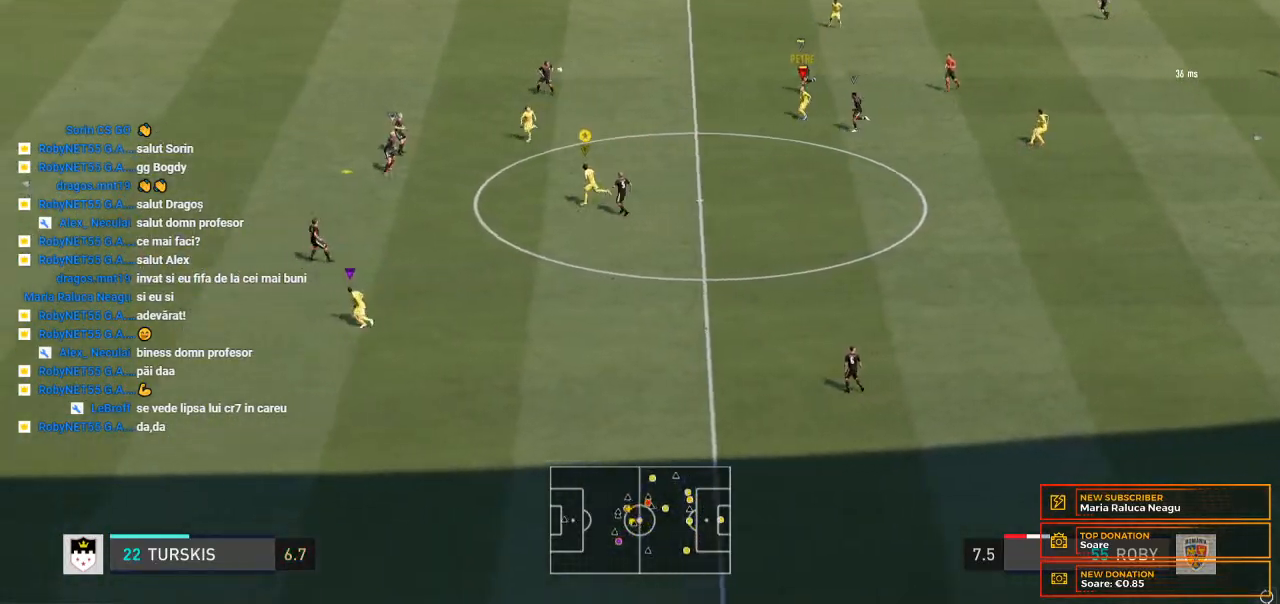
{"dt_ms": 500, "buttons": [], "left_stick": "left", "right_stick": "center", "events": [[100, "R2", "up"]]}
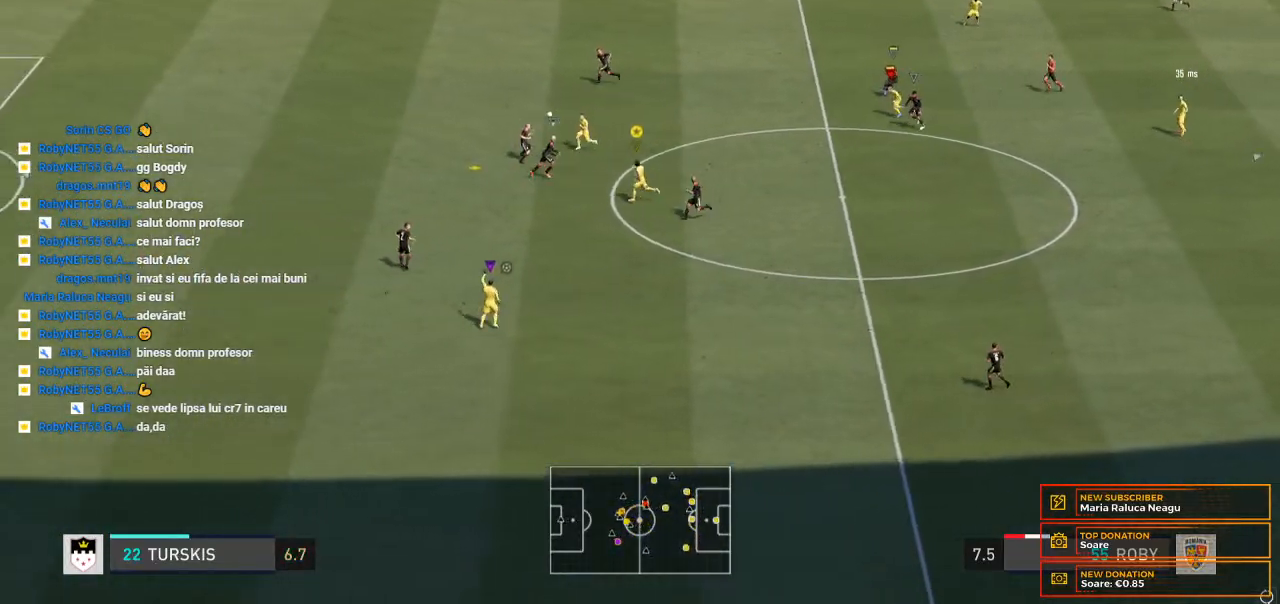
{"dt_ms": 500, "buttons": [], "left_stick": "up-left", "right_stick": "center", "events": [[167, "left_stick", "center"], [267, "left_stick", "up-left"]]}
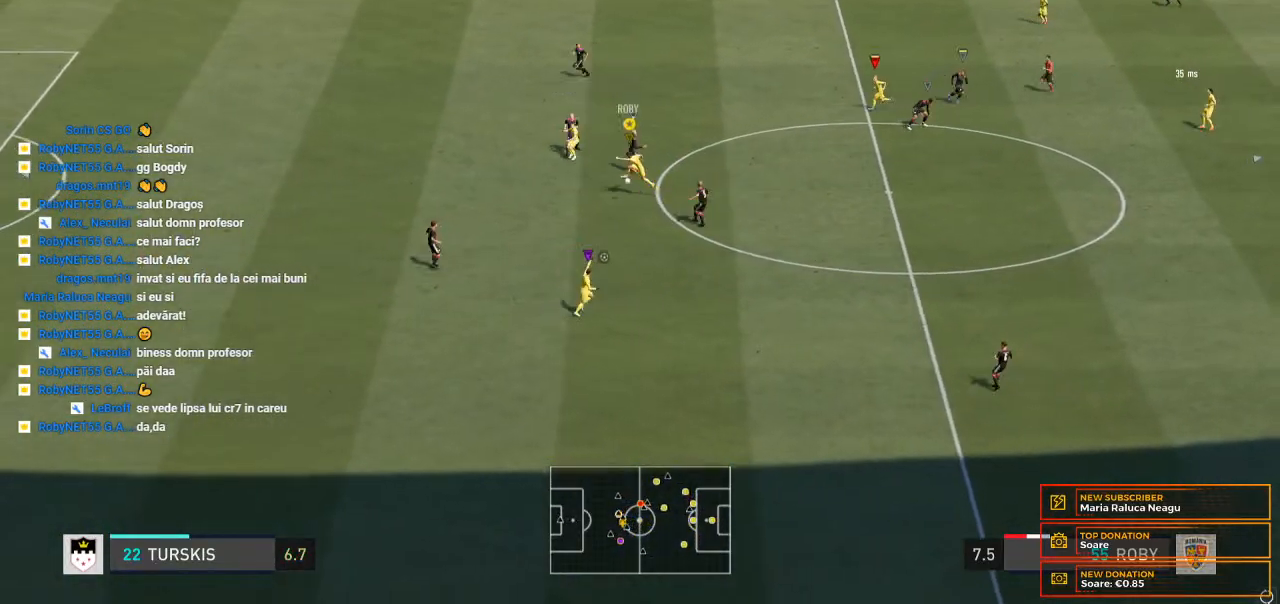
{"dt_ms": 500, "buttons": ["L2"], "left_stick": "left", "right_stick": "center", "events": [[267, "left_stick", "up"], [367, "L2", "down"], [400, "left_stick", "up-left"], [500, "left_stick", "left"]]}
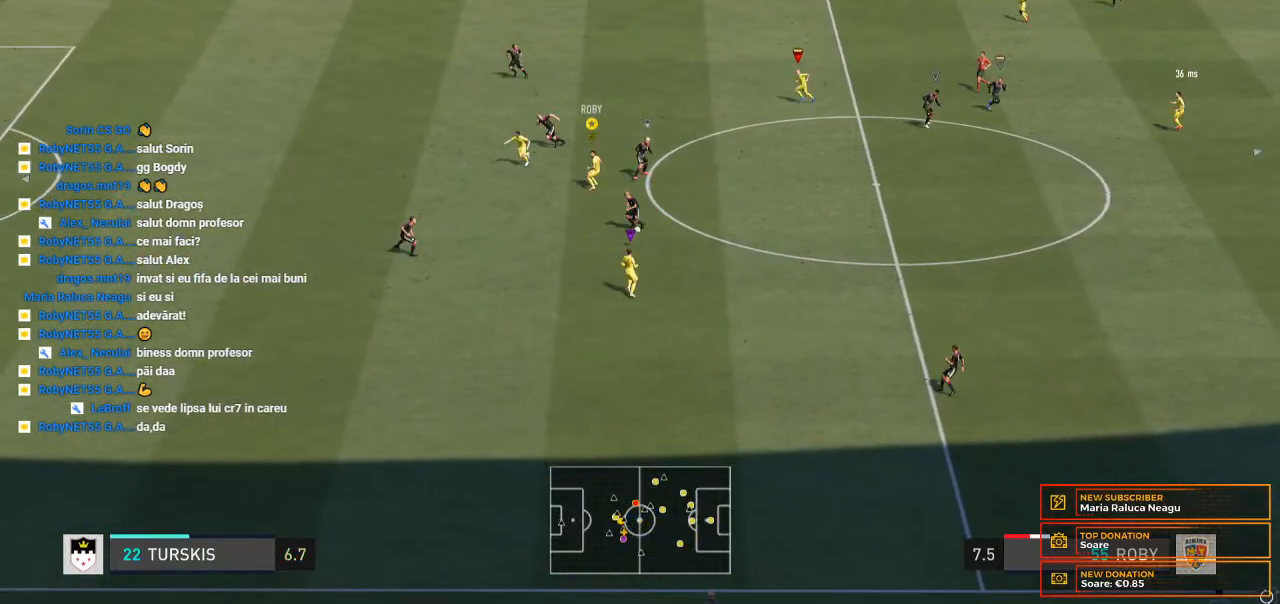
{"dt_ms": 500, "buttons": ["R2"], "left_stick": "down-left", "right_stick": "center", "events": [[233, "left_stick", "down-left"], [400, "R2", "down"], [467, "L2", "up"]]}
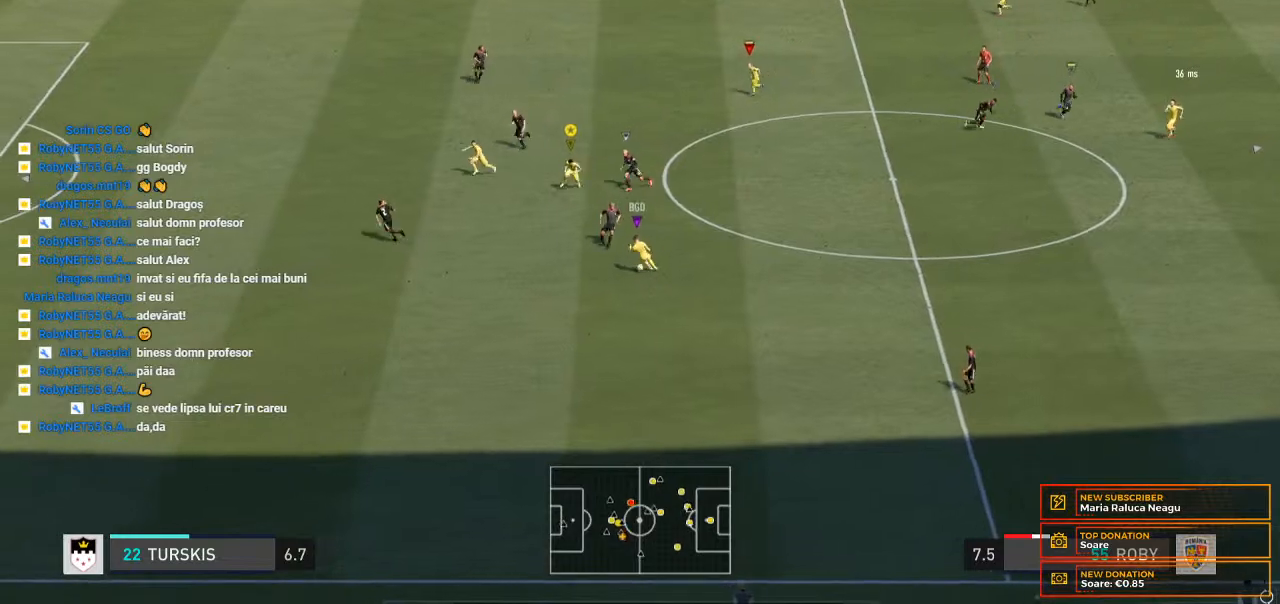
{"dt_ms": 500, "buttons": ["R2"], "left_stick": "down-left", "right_stick": "center", "events": []}
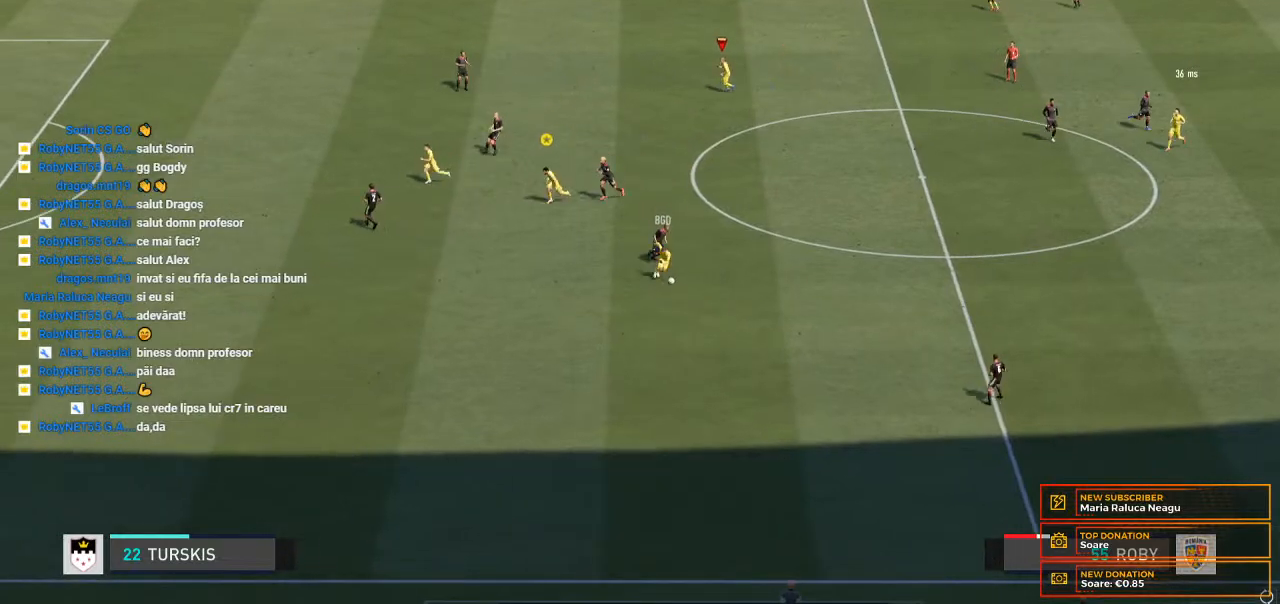
{"dt_ms": 500, "buttons": ["R2"], "left_stick": "down-left", "right_stick": "center", "events": []}
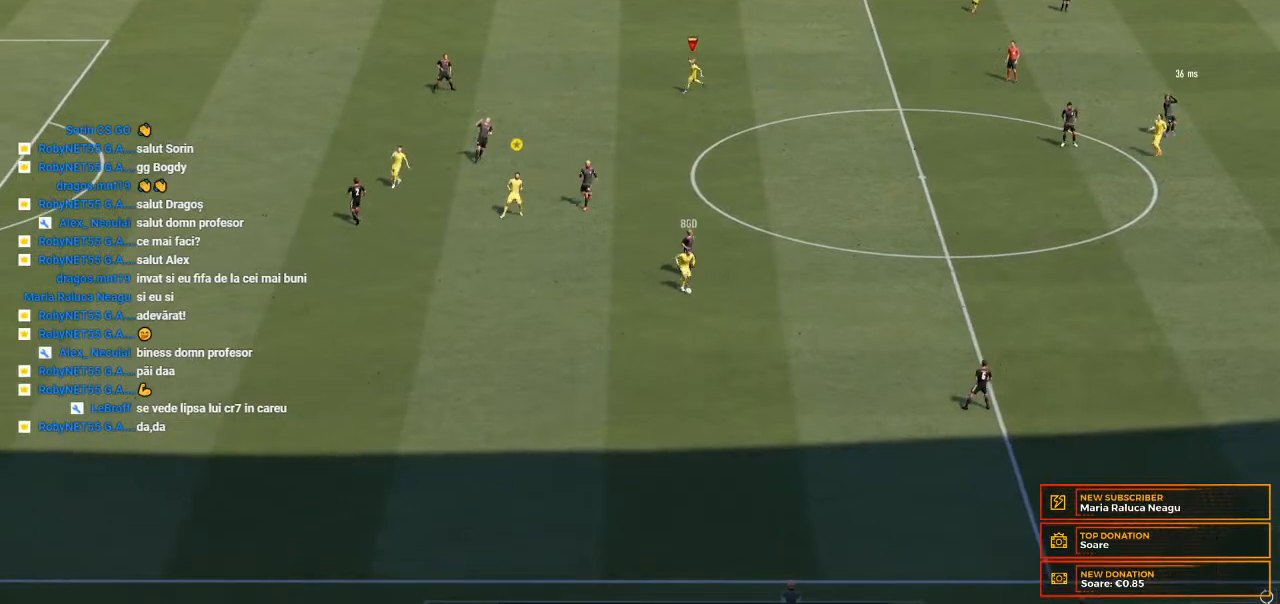
{"dt_ms": 500, "buttons": ["R2"], "left_stick": "down-left", "right_stick": "center", "events": []}
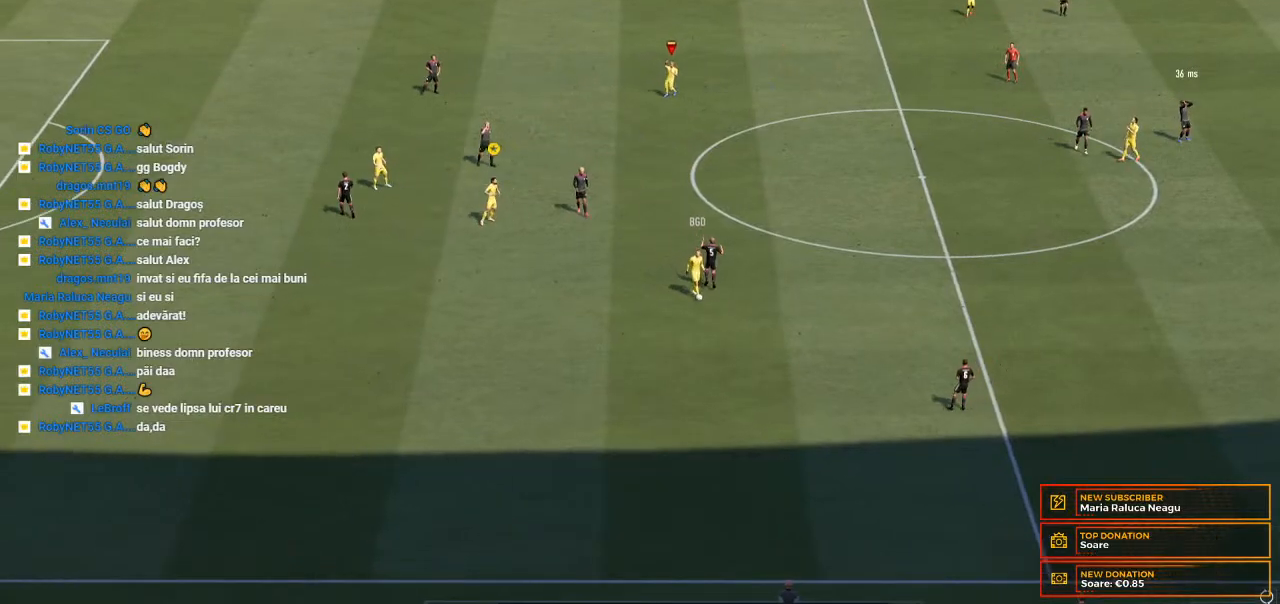
{"dt_ms": 500, "buttons": ["R2"], "left_stick": "down-left", "right_stick": "center", "events": []}
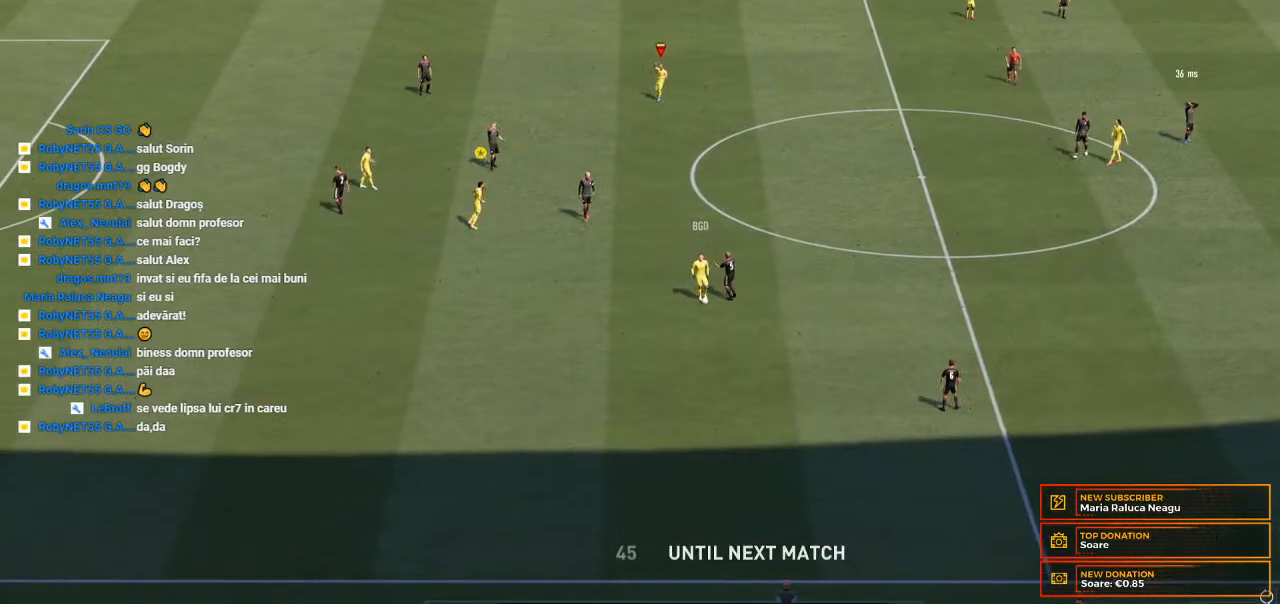
{"dt_ms": 500, "buttons": ["R2"], "left_stick": "down-left", "right_stick": "center", "events": []}
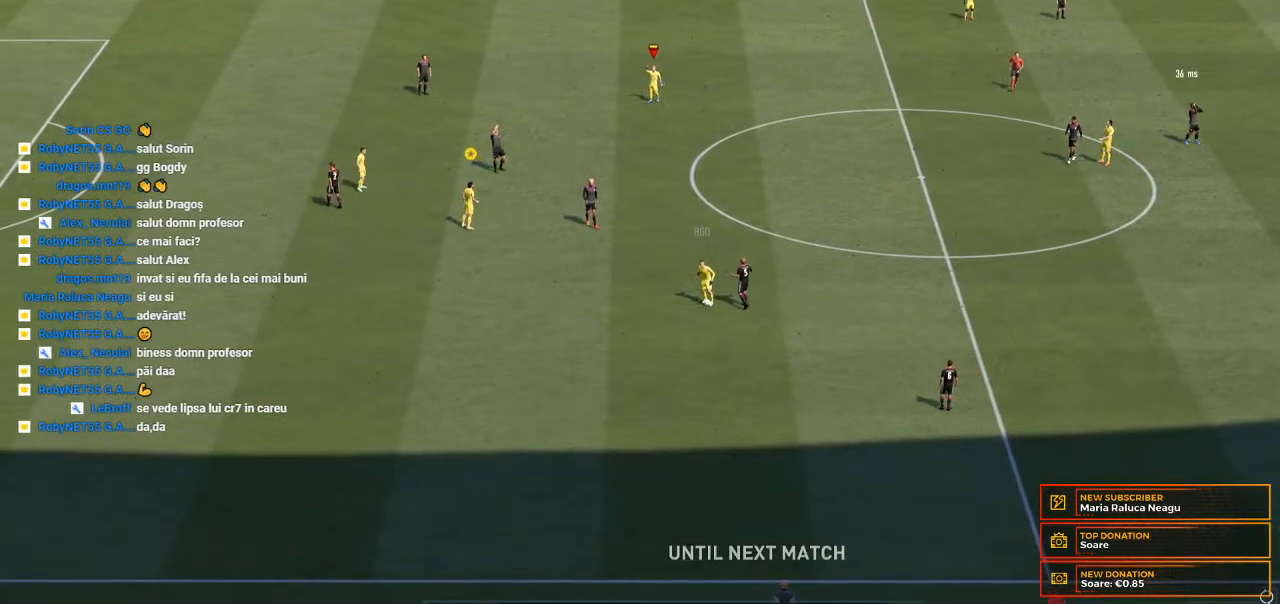
{"dt_ms": 500, "buttons": ["R2"], "left_stick": "down-left", "right_stick": "center", "events": []}
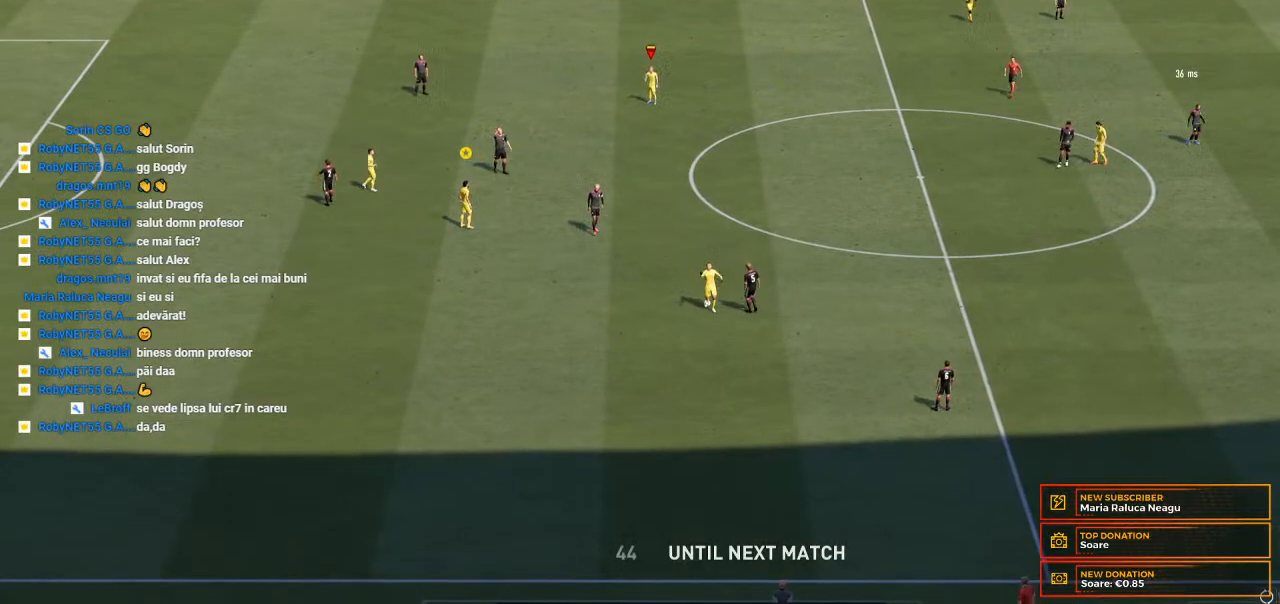
{"dt_ms": 500, "buttons": ["R2"], "left_stick": "down-left", "right_stick": "center", "events": []}
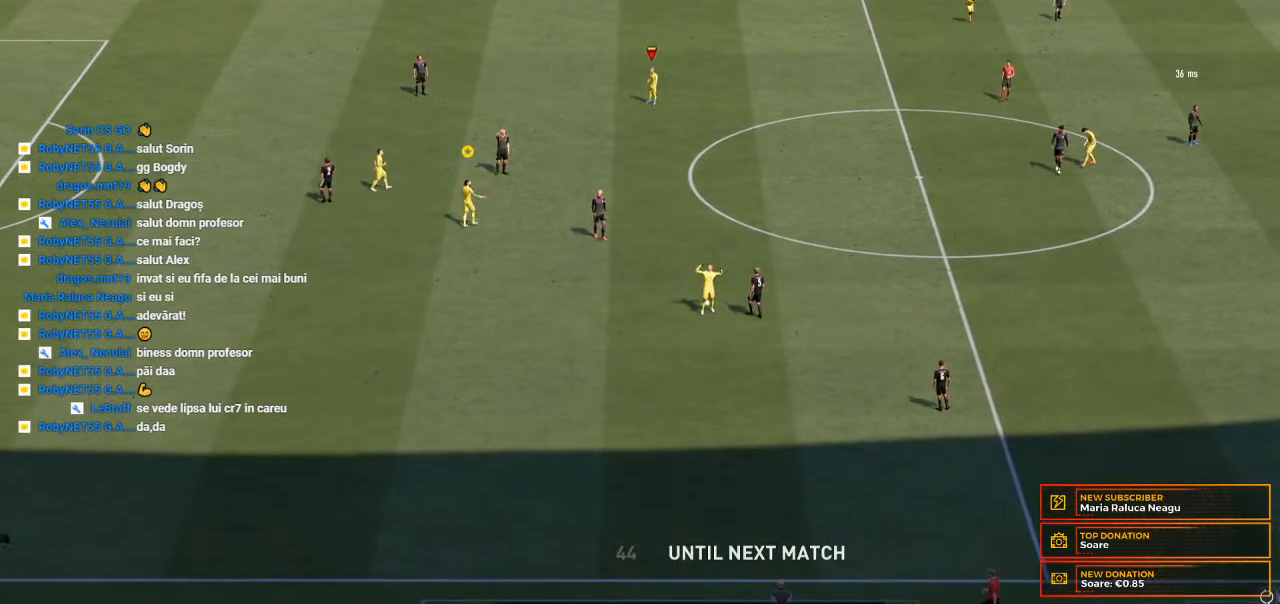
{"dt_ms": 500, "buttons": ["R2"], "left_stick": "down-left", "right_stick": "center", "events": []}
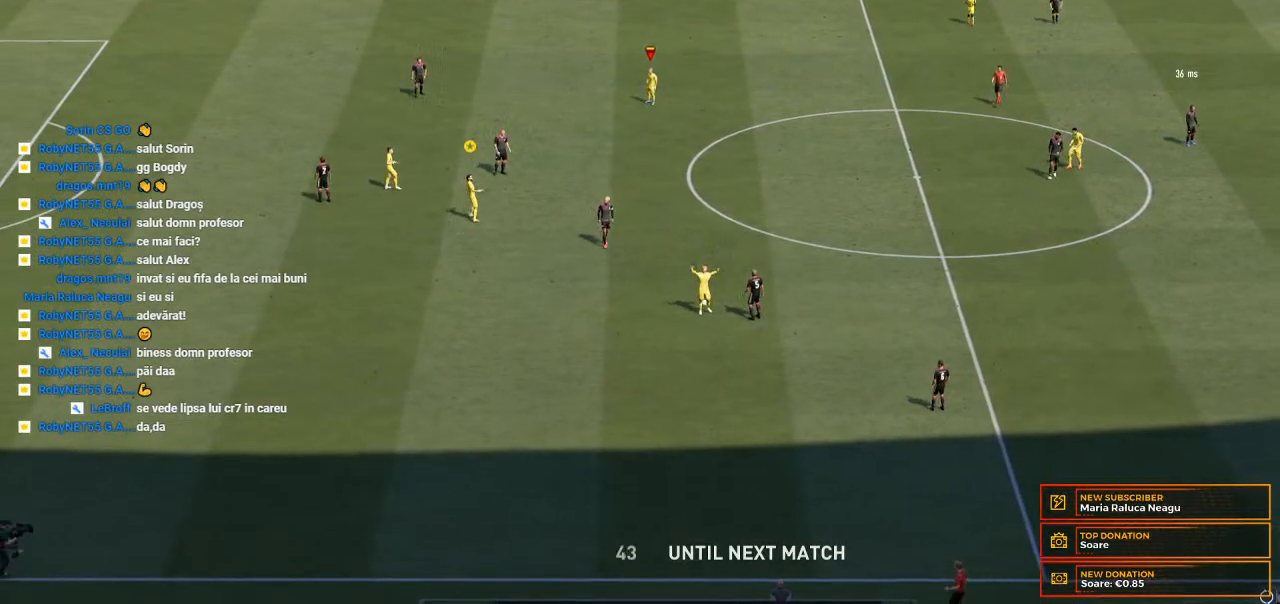
{"dt_ms": 500, "buttons": ["R2"], "left_stick": "down-left", "right_stick": "center", "events": []}
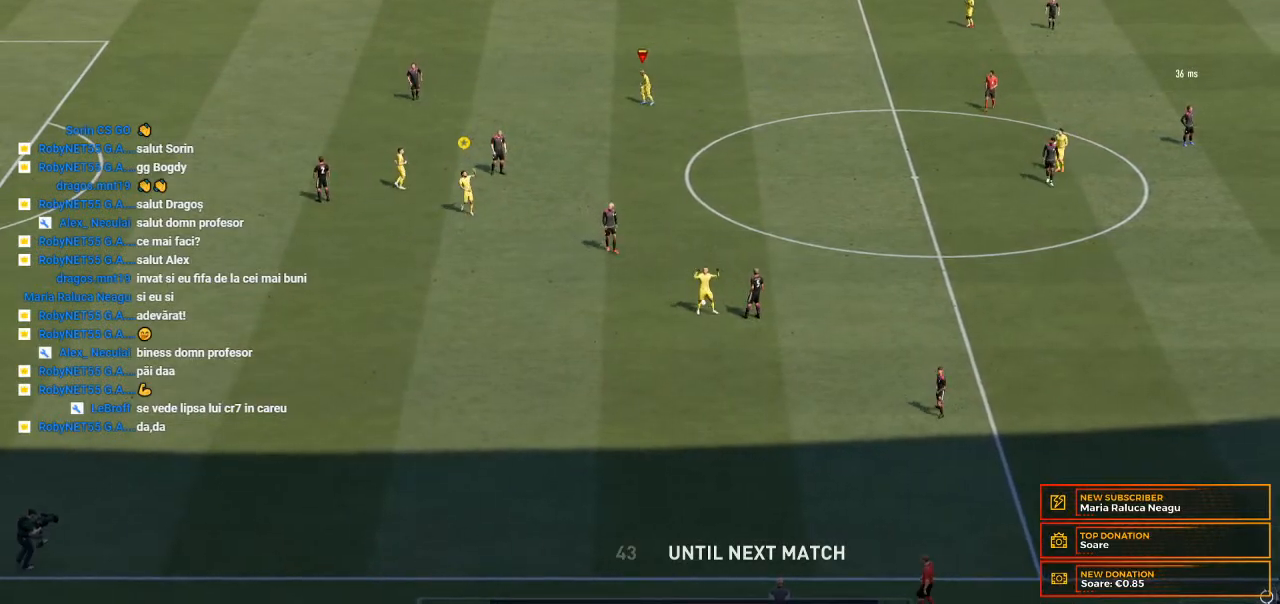
{"dt_ms": 500, "buttons": ["R2"], "left_stick": "down-left", "right_stick": "center", "events": []}
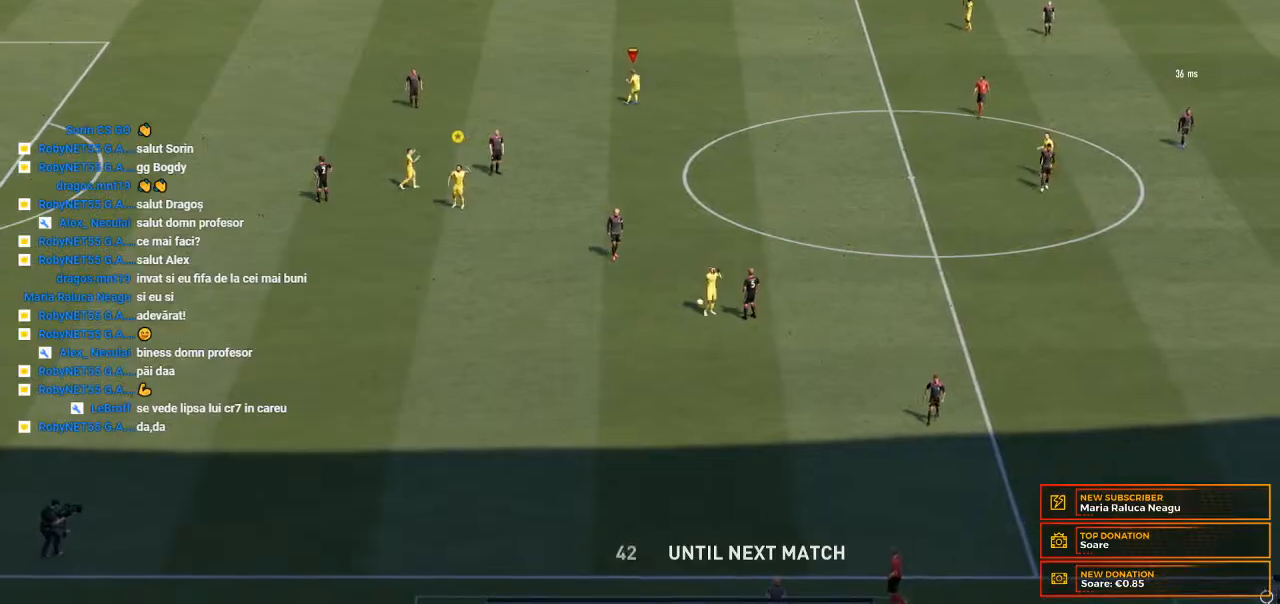
{"dt_ms": 500, "buttons": ["R2"], "left_stick": "down-left", "right_stick": "center", "events": []}
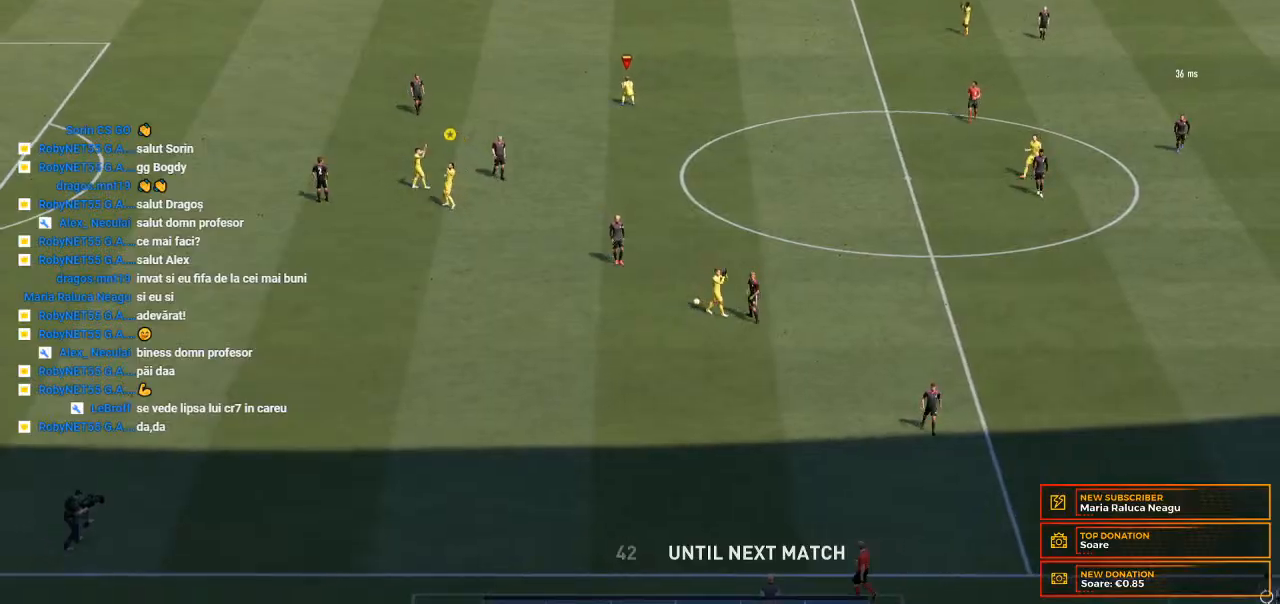
{"dt_ms": 500, "buttons": ["R2"], "left_stick": "down-left", "right_stick": "center", "events": []}
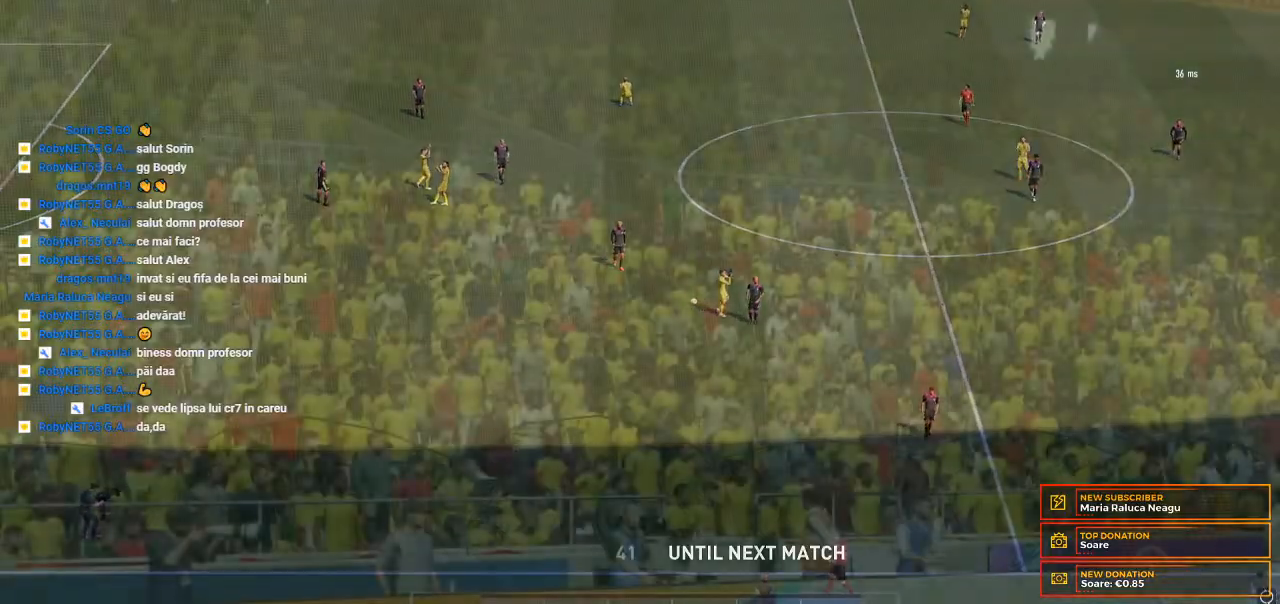
{"dt_ms": 500, "buttons": ["R2"], "left_stick": "down-left", "right_stick": "center", "events": []}
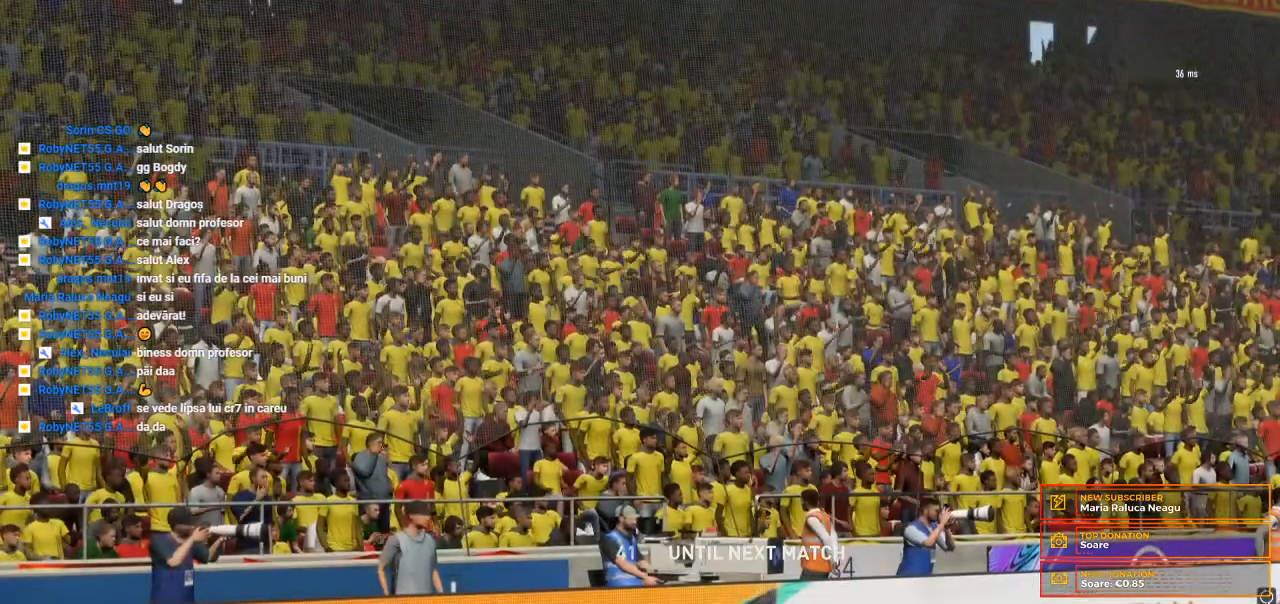
{"dt_ms": 500, "buttons": ["R2"], "left_stick": "down-left", "right_stick": "center", "events": []}